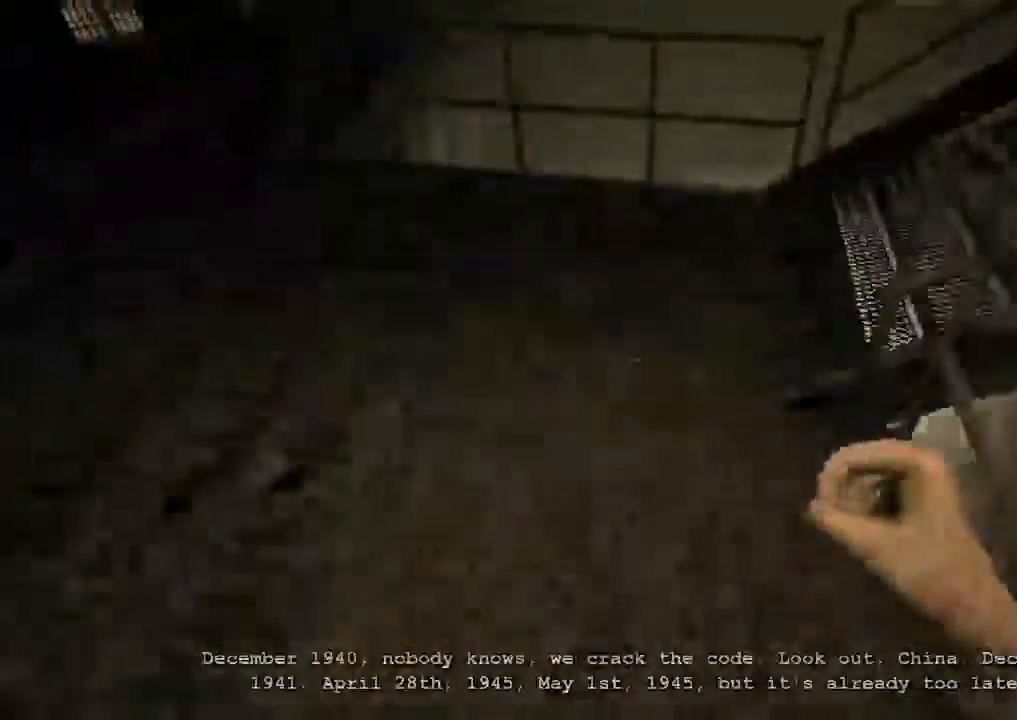
Gameplay with keyboard and mouse; each line is a JSON object with the keys and mouse buttons held at the frame after it. "events" lists presses ("down") and releases ("up") of "1", "2", "3", "4", "5", "a", "alt", "c", "ctrl", "d", "e", "q", "r", "s", "shift", "space", "tab", "v", "w", "x", "z", "mouse_left", "mouse_middle", "mouse_right", "mouse_wheel_up" and "mouse_wheel_down" between this image and that frame as [ms after this image, input, new state], when the widget could be followed in between. "mouse_left", "mouse_middle", "mouse_right", "mouse_wheel_up", "mouse_wheel_down" = the "left", "middle", "right", "wheel_up", "wheel_down" buttons of the "mouse" list. No other keys are recorded. Mouse movement is not recorded. Not read: f.
{"keys": ["shift", "w"], "mouse": [], "events": []}
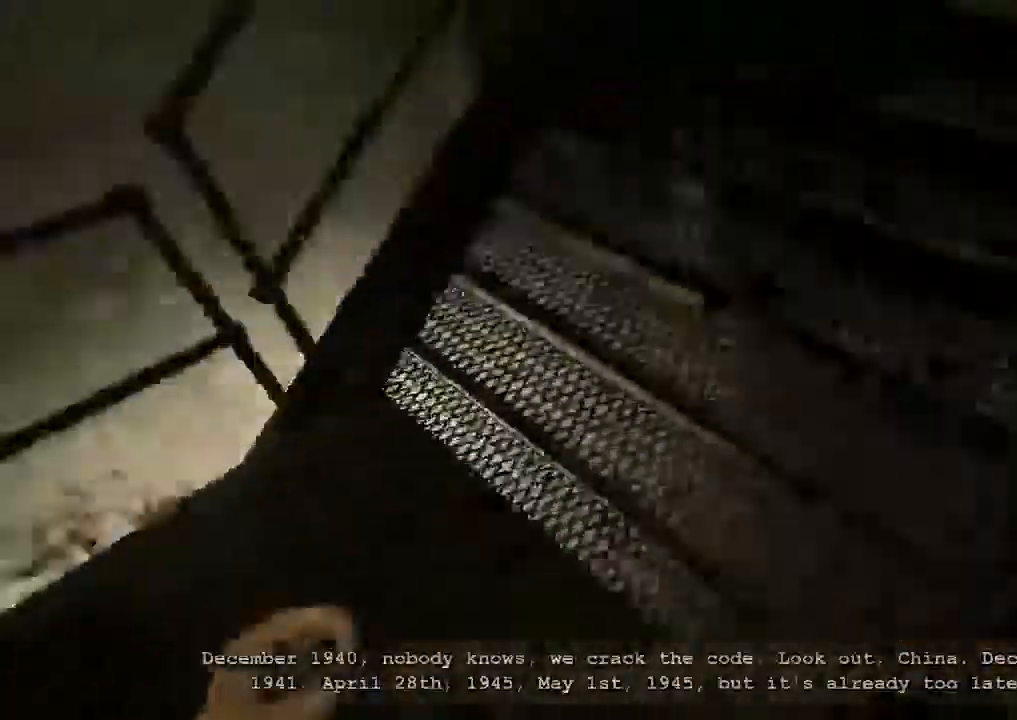
{"keys": ["shift", "w"], "mouse": [], "events": []}
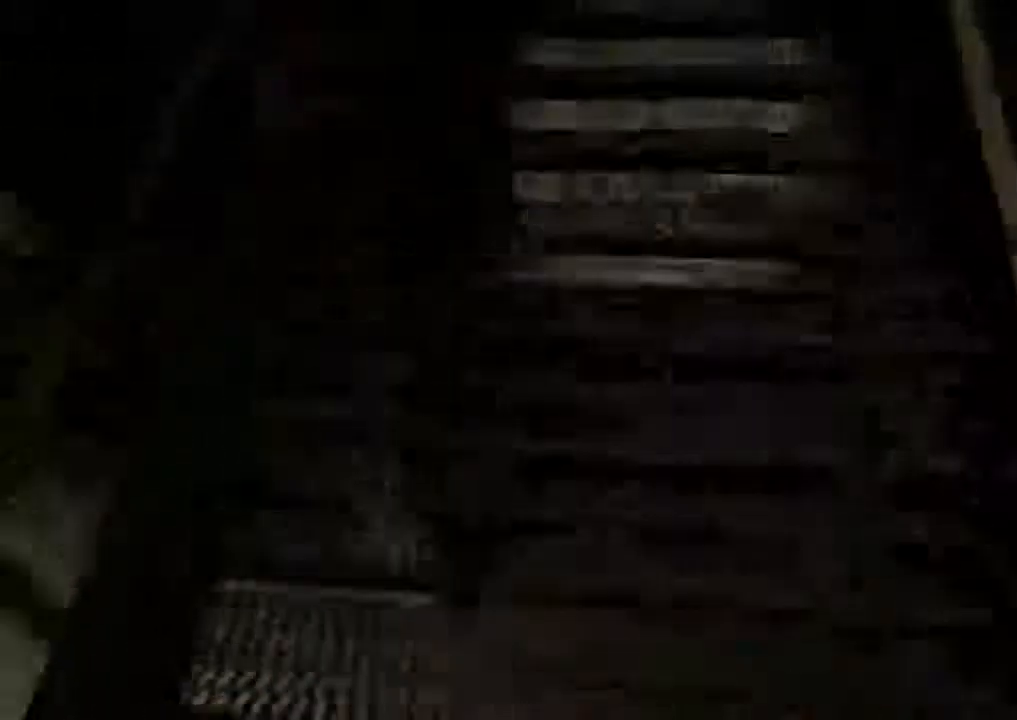
{"keys": ["shift", "w"], "mouse": [], "events": []}
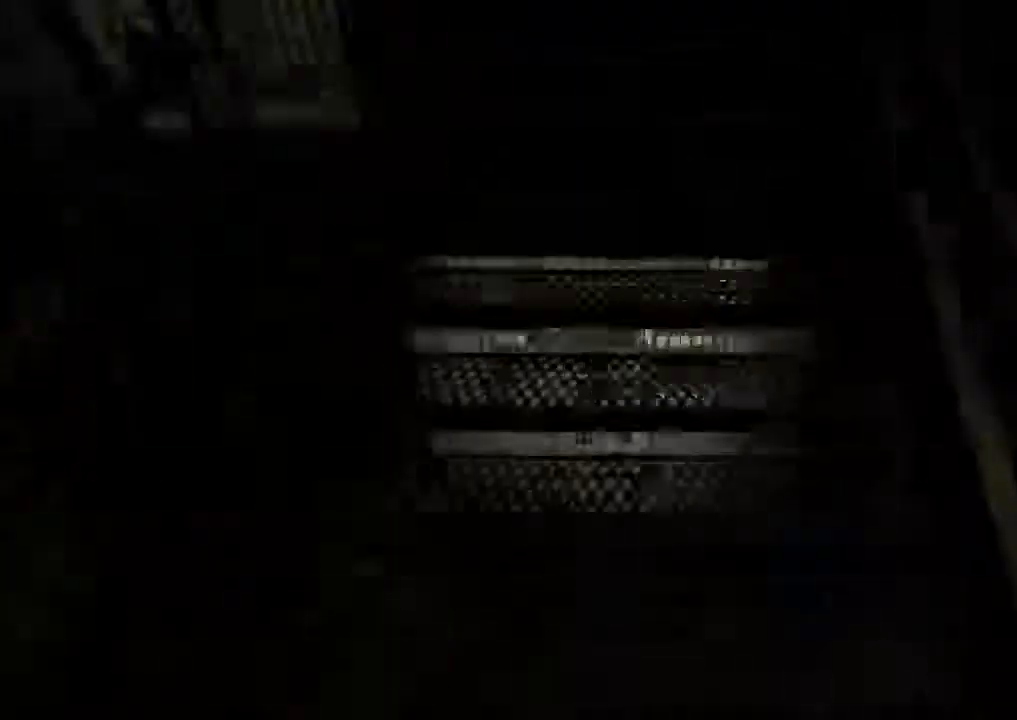
{"keys": ["shift", "w"], "mouse": [], "events": []}
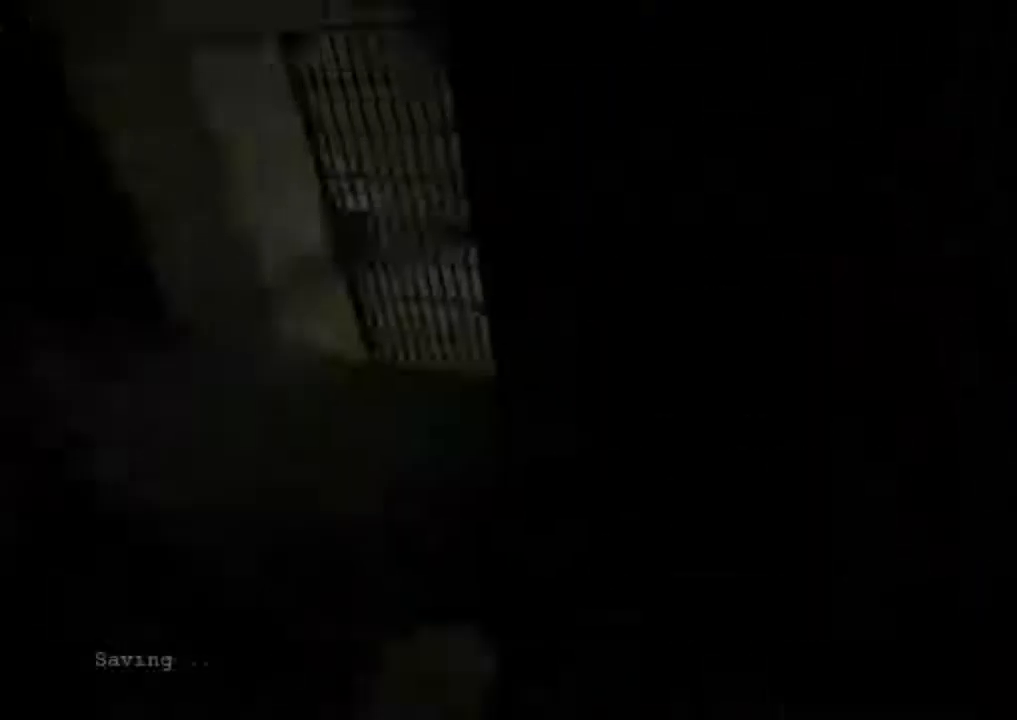
{"keys": ["shift", "w"], "mouse": [], "events": []}
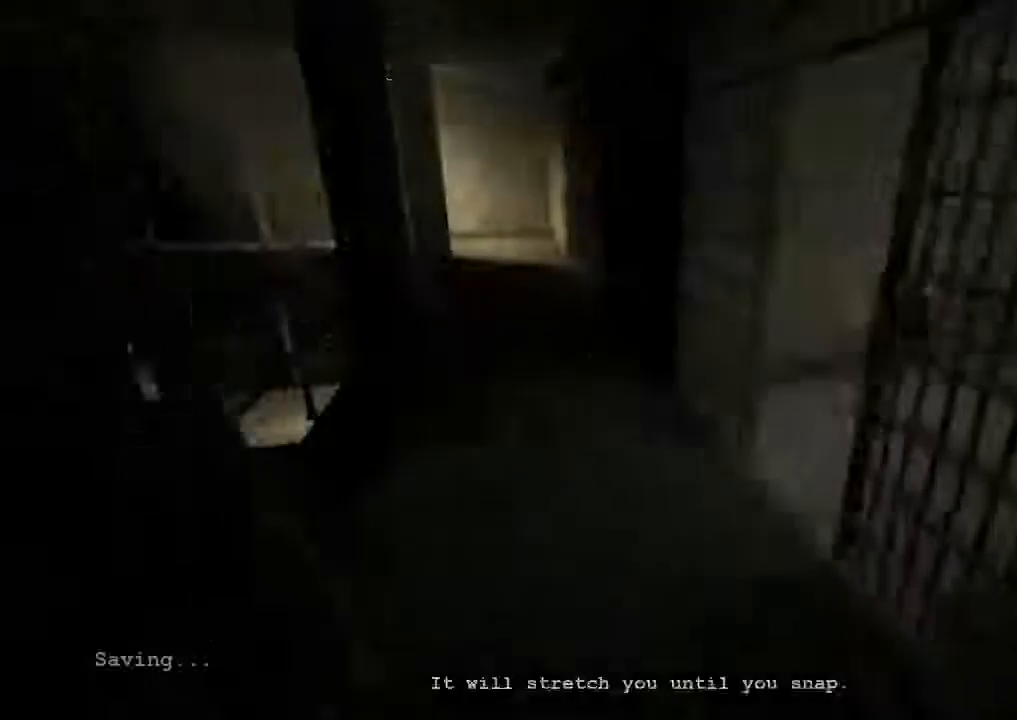
{"keys": ["shift", "w"], "mouse": [], "events": []}
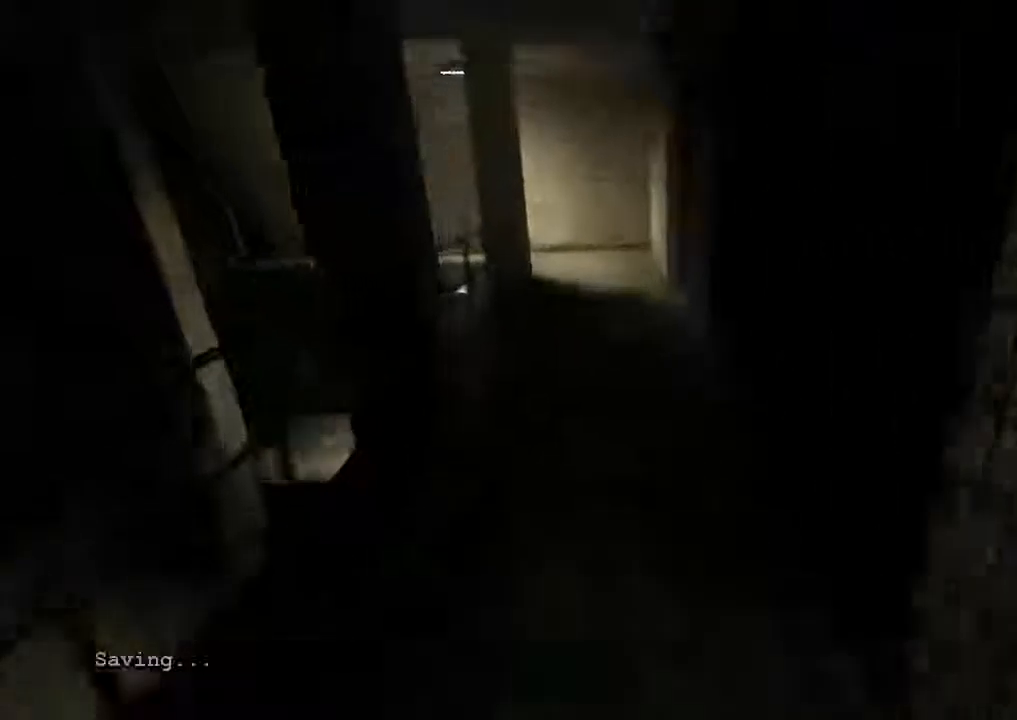
{"keys": ["shift", "w"], "mouse": [], "events": []}
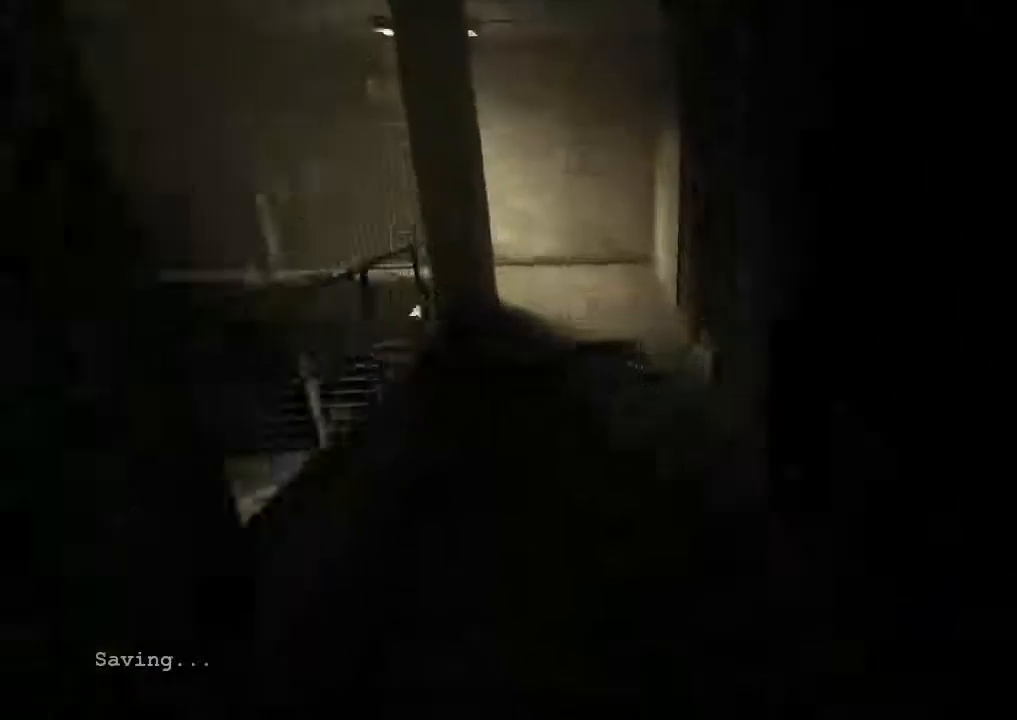
{"keys": ["shift", "w"], "mouse": [], "events": []}
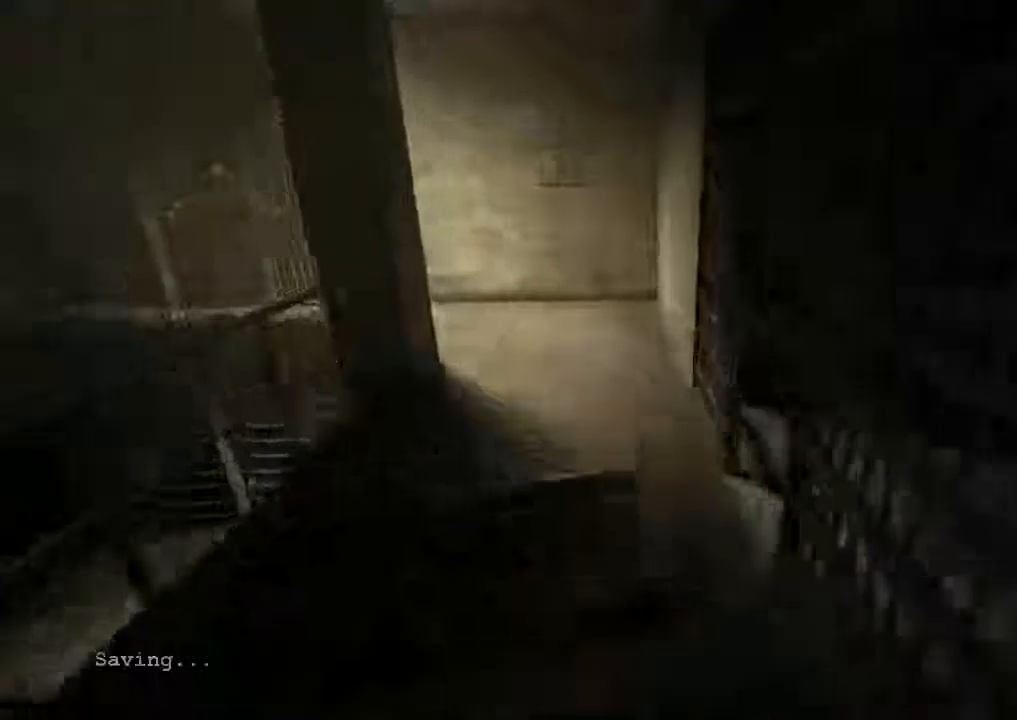
{"keys": ["shift", "w"], "mouse": [], "events": []}
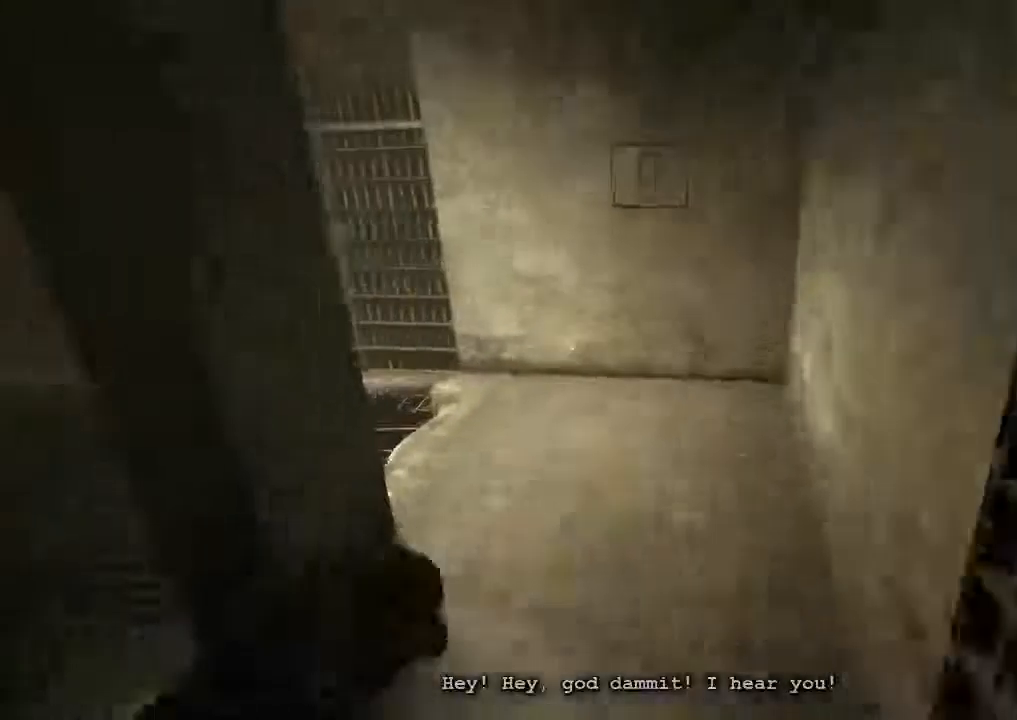
{"keys": ["d", "shift", "w"], "mouse": [], "events": [[67, "d", "down"]]}